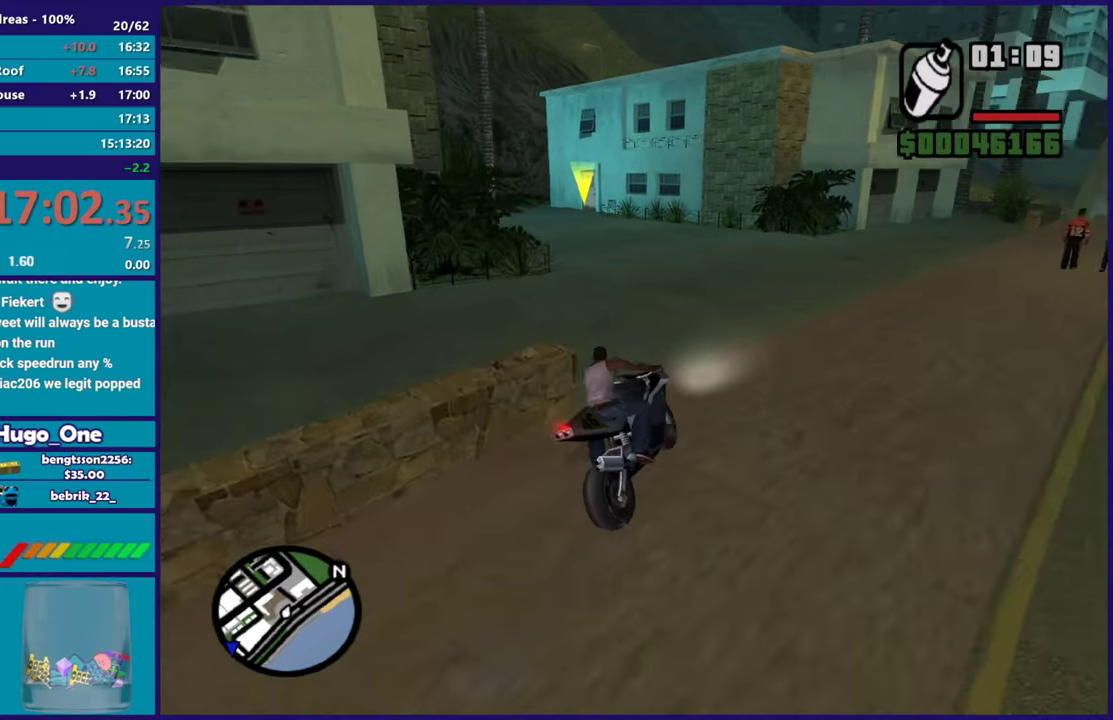
Gameplay with a controller (Xbox layout); each line is a JSON object with the inputs held at the frame after it. "events" lists button and stick changes between this image and that frame as [ms after this image, input, new state], when the widget could be followed in between.
{"buttons": [], "left_stick": "left", "right_stick": "down-left", "events": [[150, "L2", "up"]]}
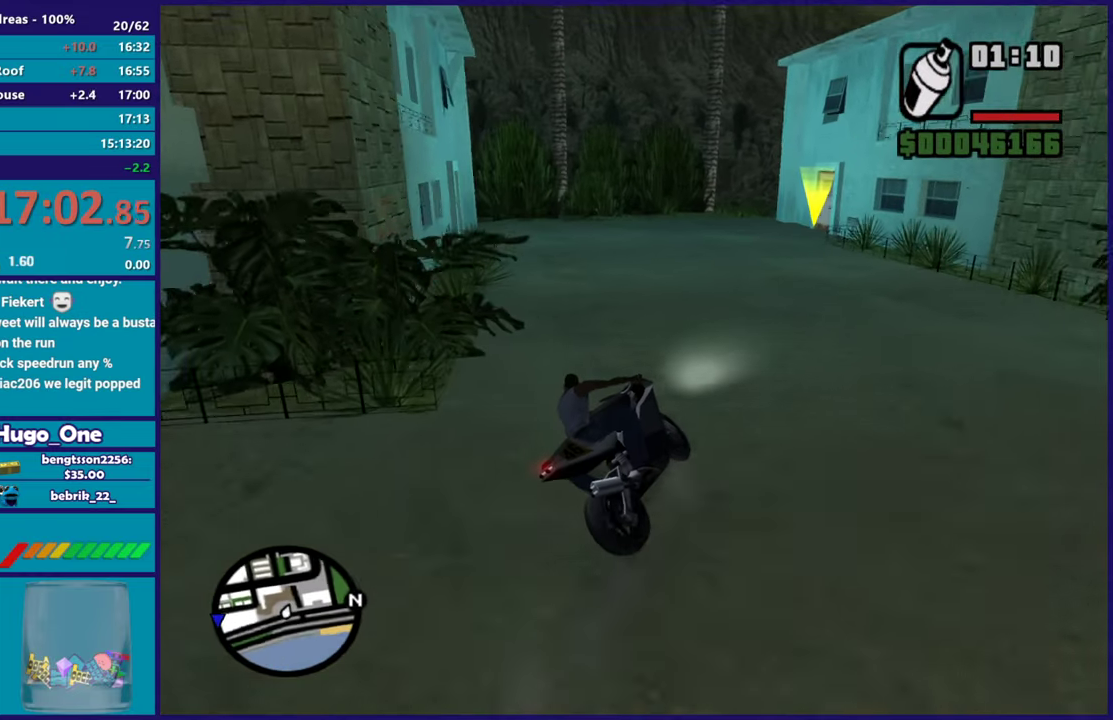
{"buttons": ["L2"], "left_stick": "center", "right_stick": "center", "events": [[117, "left_stick", "center"], [151, "L2", "down"], [151, "right_stick", "center"], [351, "Y", "down"], [484, "Y", "up"]]}
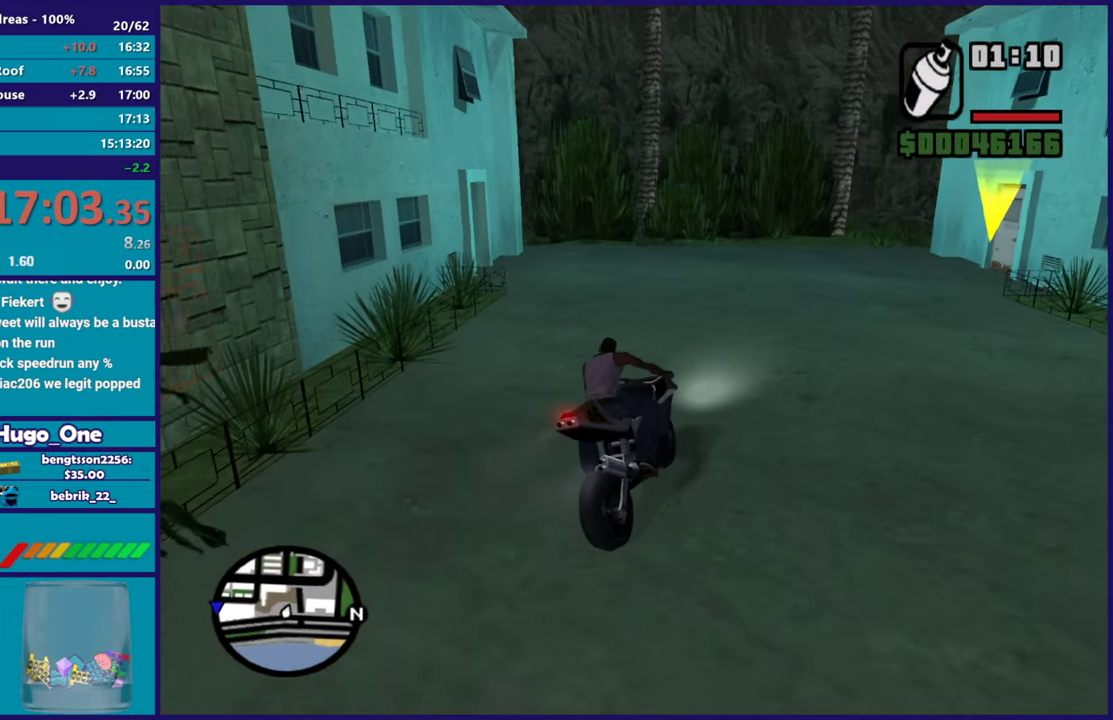
{"buttons": ["Y"], "left_stick": "left", "right_stick": "center", "events": [[50, "Y", "down"], [100, "L2", "up"], [167, "Y", "up"], [167, "left_stick", "up-left"], [217, "Y", "down"], [267, "left_stick", "left"], [334, "Y", "up"], [400, "Y", "down"]]}
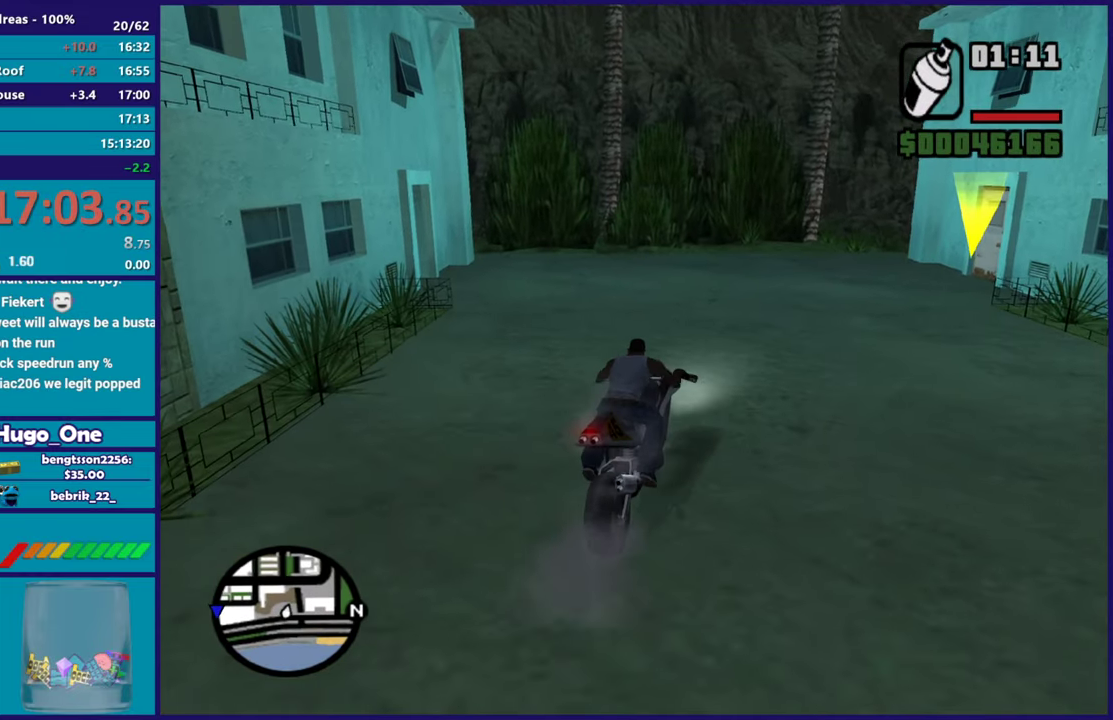
{"buttons": [], "left_stick": "up-left", "right_stick": "left", "events": [[17, "Y", "up"], [84, "Y", "down"], [184, "Y", "up"], [201, "left_stick", "up-left"], [267, "right_stick", "down-left"], [418, "right_stick", "left"]]}
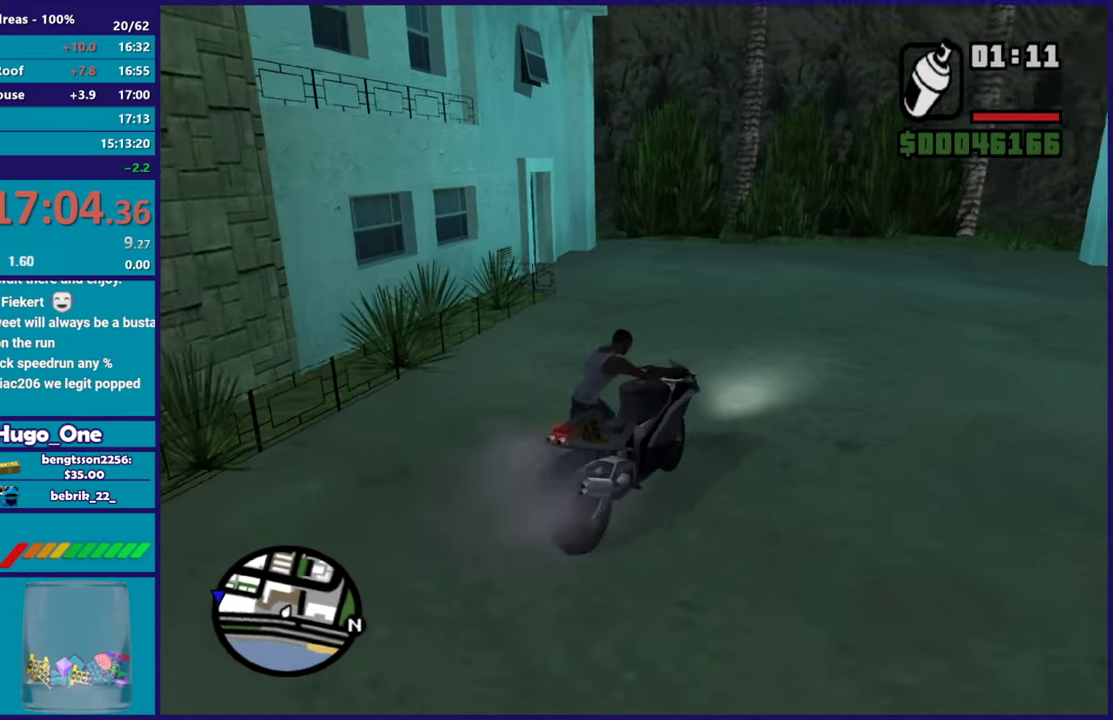
{"buttons": [], "left_stick": "up-left", "right_stick": "center", "events": [[133, "right_stick", "center"], [250, "A", "down"], [484, "A", "up"]]}
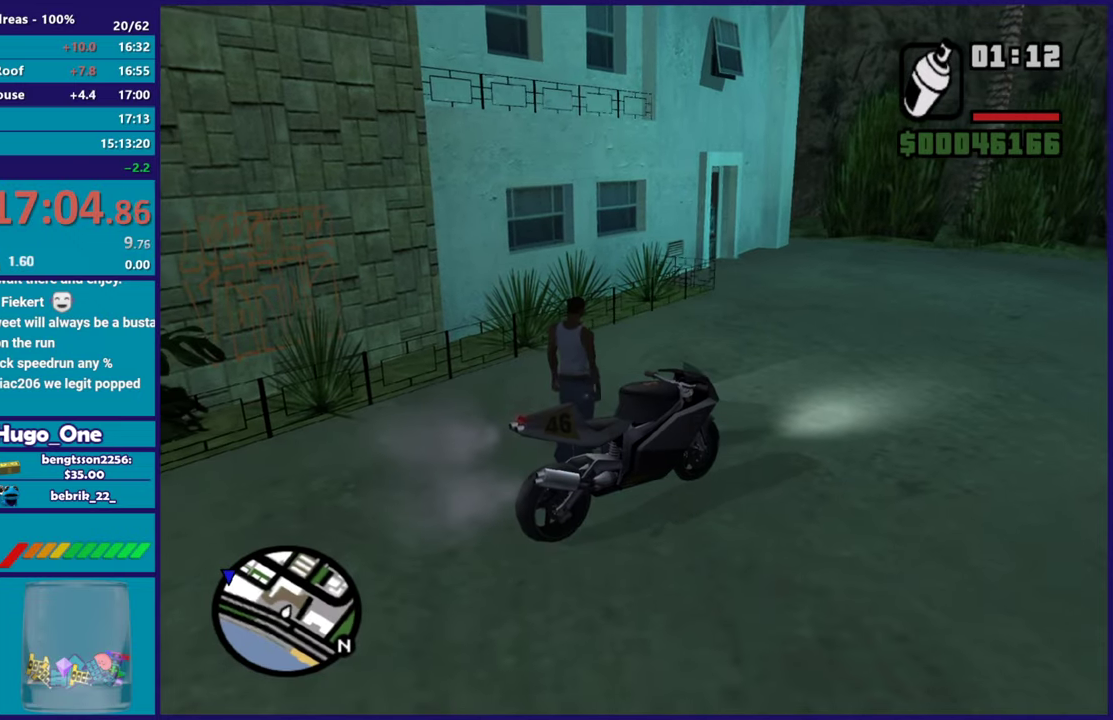
{"buttons": [], "left_stick": "up-left", "right_stick": "left", "events": [[117, "right_stick", "left"]]}
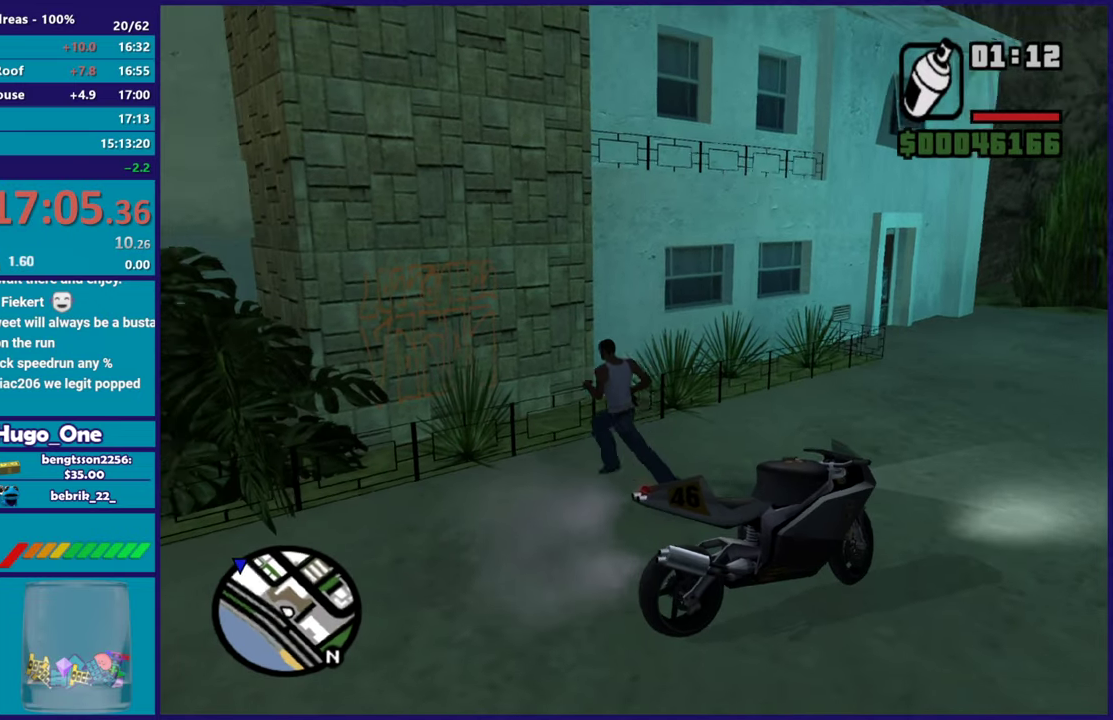
{"buttons": ["L2", "R2"], "left_stick": "center", "right_stick": "center", "events": [[50, "right_stick", "center"], [183, "L2", "down"], [200, "R2", "down"], [217, "left_stick", "center"]]}
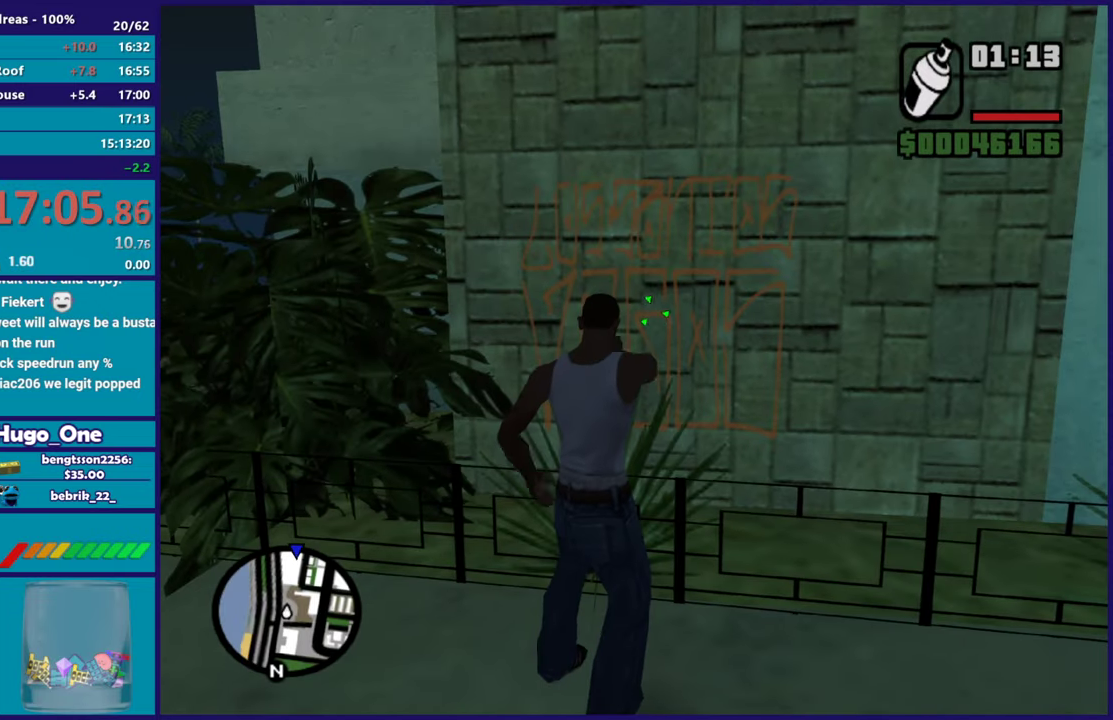
{"buttons": ["L2", "R2"], "left_stick": "center", "right_stick": "center", "events": []}
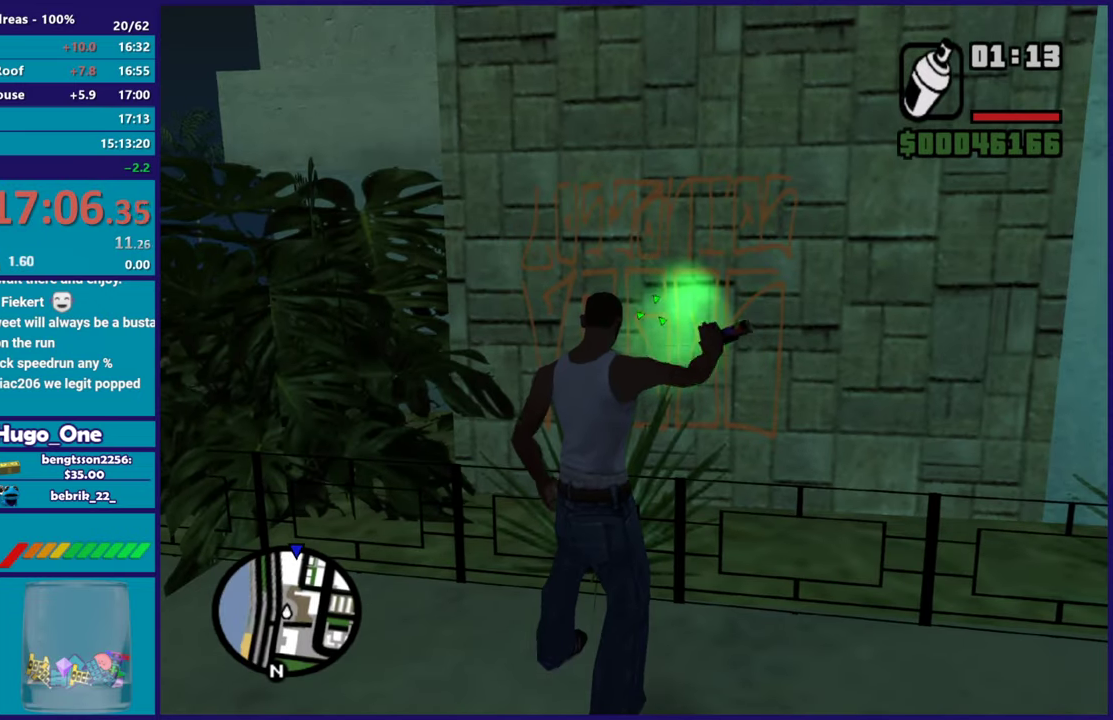
{"buttons": ["L2", "R2"], "left_stick": "center", "right_stick": "center", "events": []}
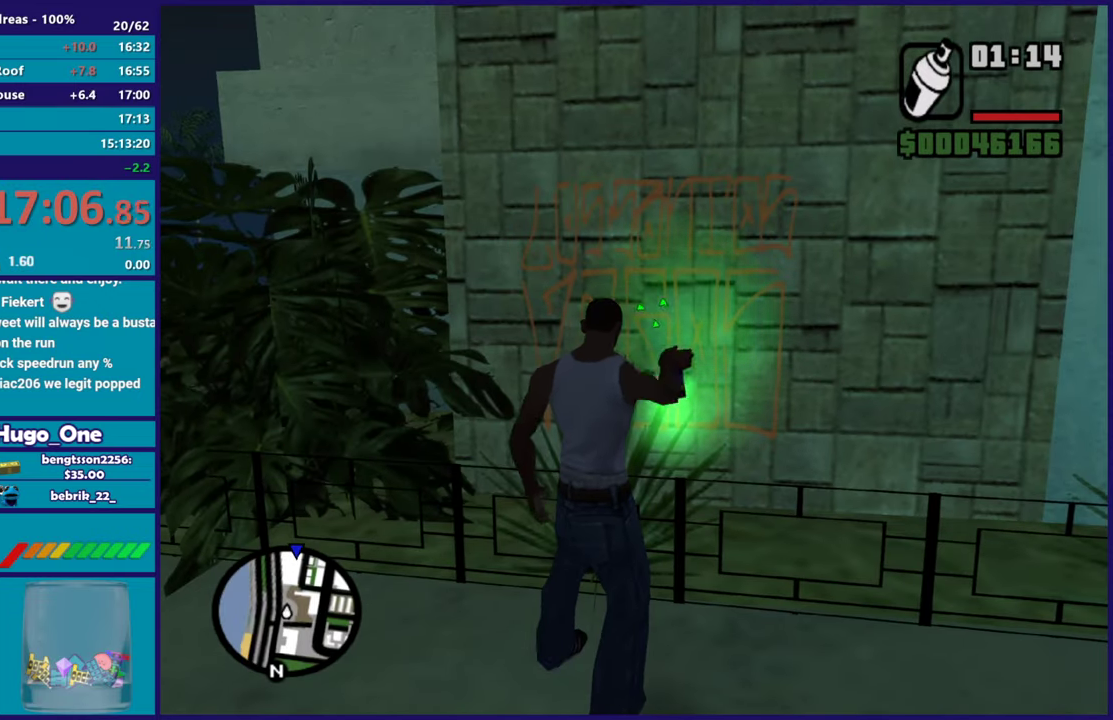
{"buttons": [], "left_stick": "right", "right_stick": "right", "events": [[351, "L2", "up"], [351, "R2", "up"], [351, "left_stick", "right"], [367, "right_stick", "right"]]}
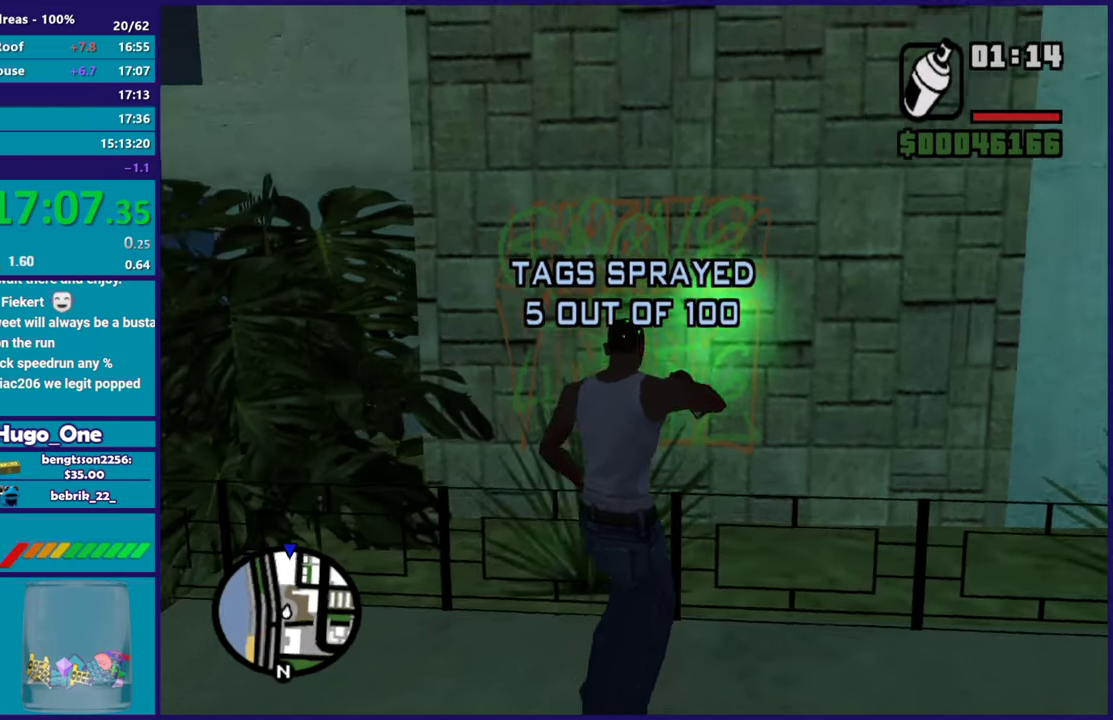
{"buttons": ["Y"], "left_stick": "right", "right_stick": "center", "events": [[117, "right_stick", "center"], [234, "A", "down"], [334, "A", "up"], [434, "Y", "down"]]}
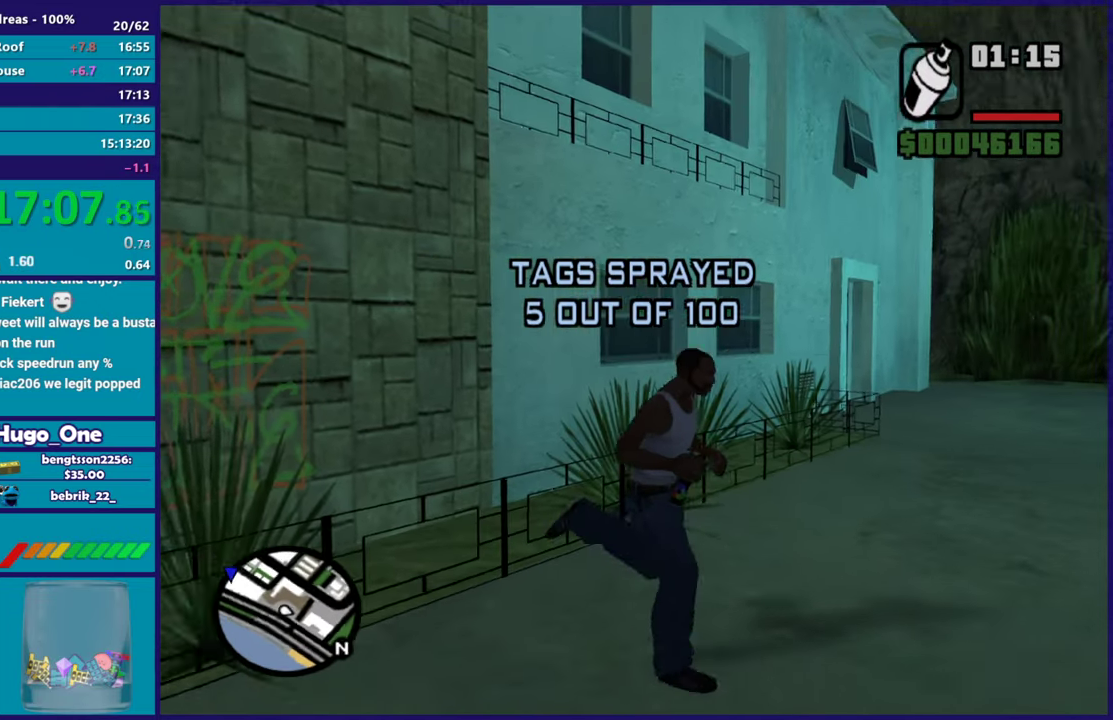
{"buttons": [], "left_stick": "center", "right_stick": "right", "events": [[51, "Y", "up"], [67, "left_stick", "center"], [117, "Y", "down"], [234, "Y", "up"], [468, "right_stick", "right"]]}
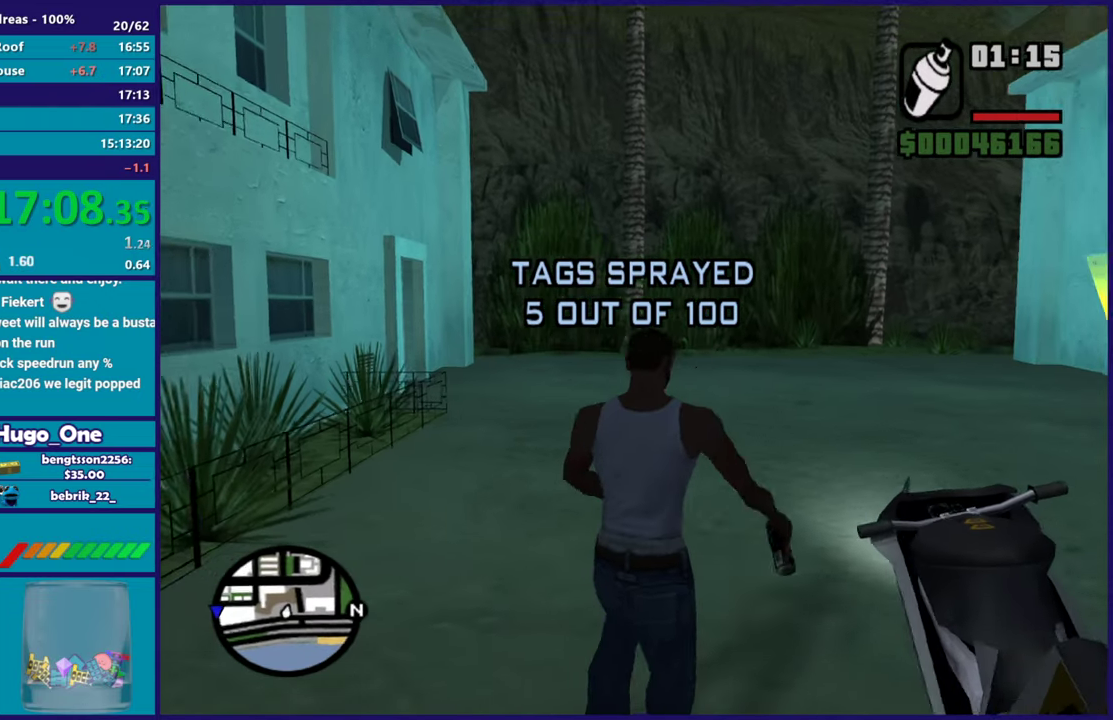
{"buttons": ["L2"], "left_stick": "left", "right_stick": "right", "events": [[234, "L2", "down"], [234, "left_stick", "left"]]}
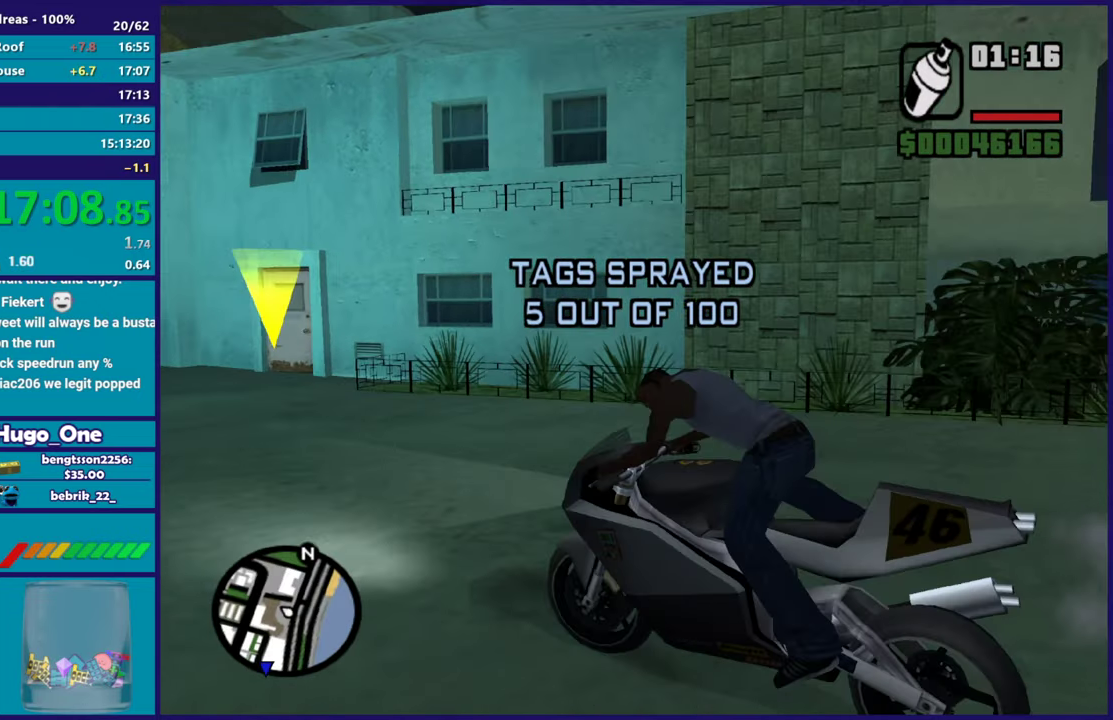
{"buttons": ["L2"], "left_stick": "left", "right_stick": "right", "events": [[151, "right_stick", "center"], [301, "right_stick", "right"]]}
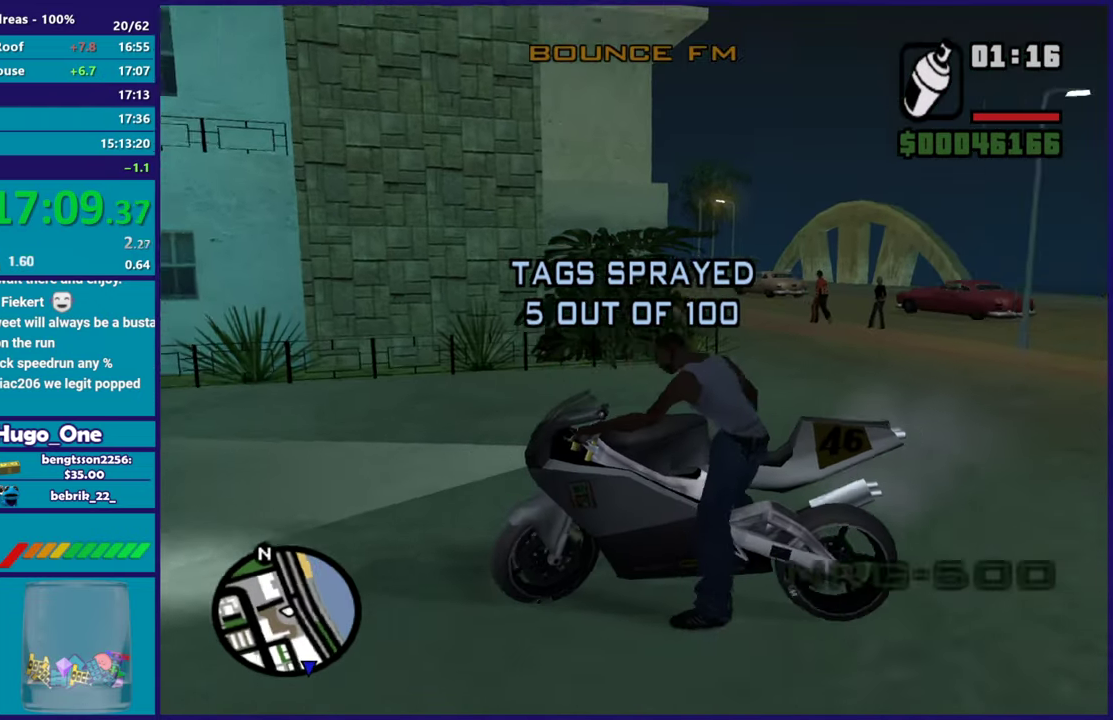
{"buttons": ["L2"], "left_stick": "left", "right_stick": "right", "events": [[100, "right_stick", "up-right"], [434, "right_stick", "right"]]}
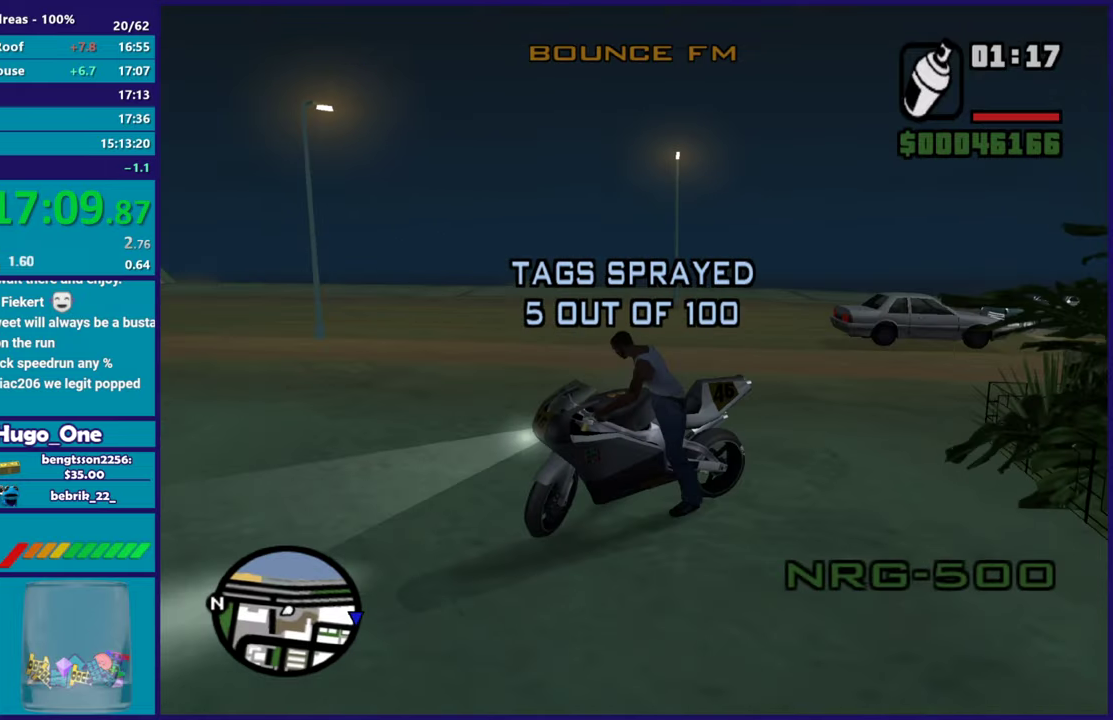
{"buttons": ["R2"], "left_stick": "right", "right_stick": "down-left", "events": [[17, "right_stick", "center"], [67, "right_stick", "down-left"], [468, "left_stick", "right"], [484, "L2", "up"], [484, "R2", "down"]]}
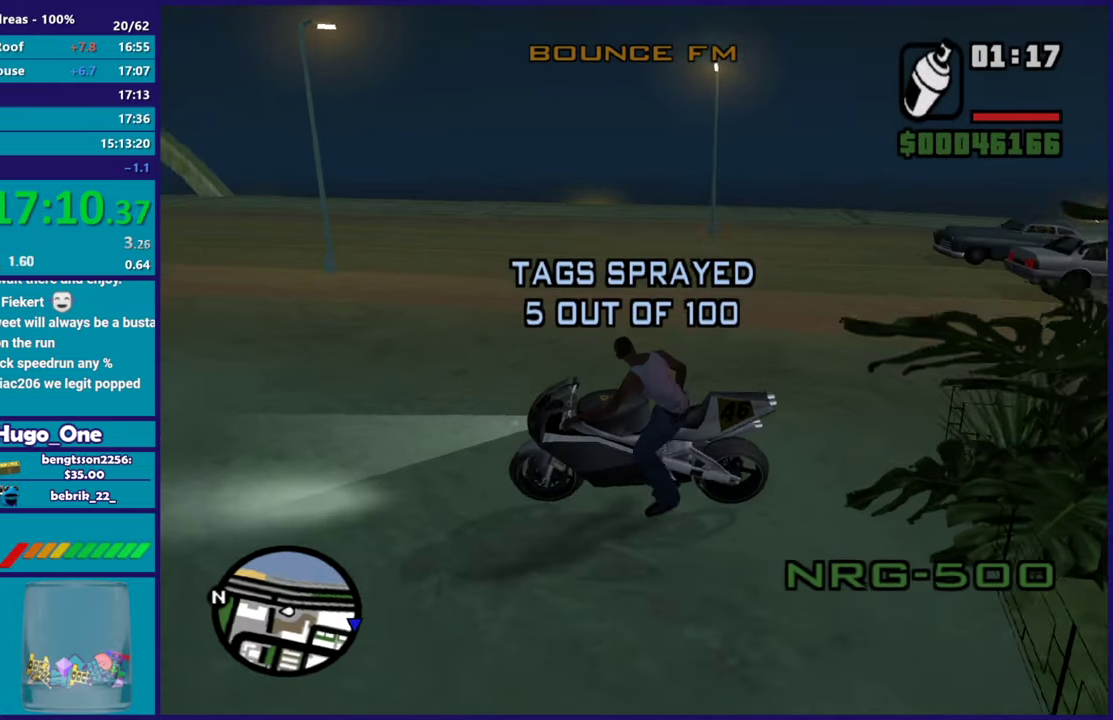
{"buttons": ["R2"], "left_stick": "right", "right_stick": "left", "events": [[17, "right_stick", "left"]]}
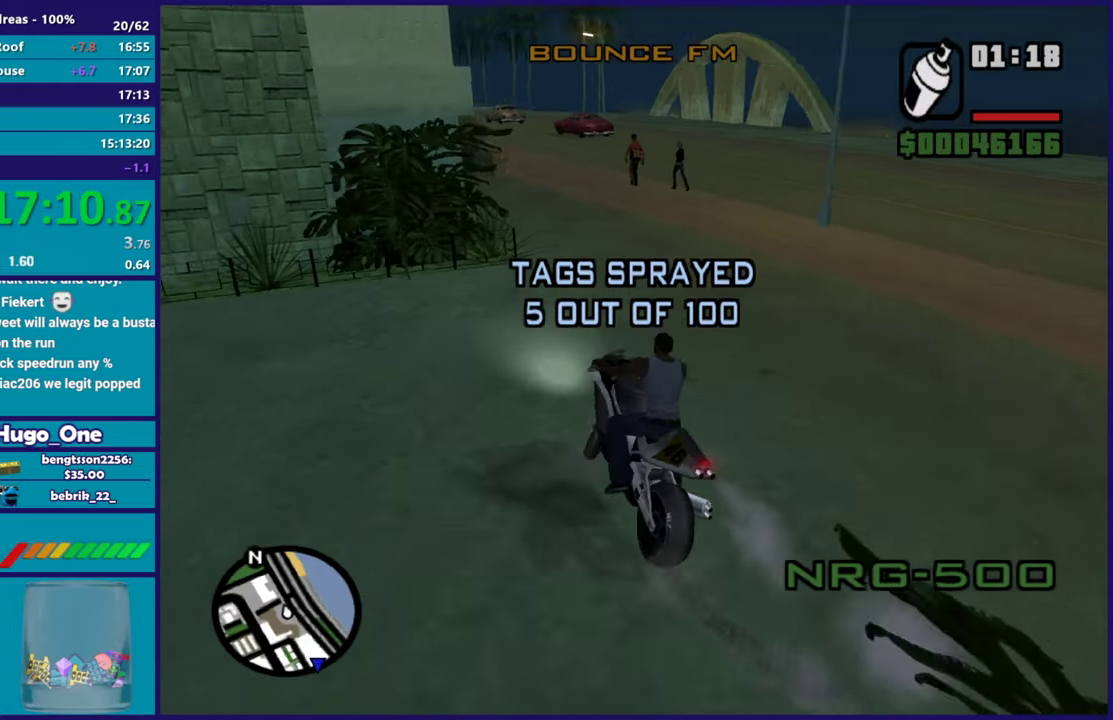
{"buttons": ["R2"], "left_stick": "up-left", "right_stick": "center", "events": [[51, "right_stick", "up-left"], [117, "left_stick", "center"], [184, "right_stick", "center"], [284, "left_stick", "right"], [434, "left_stick", "up-left"]]}
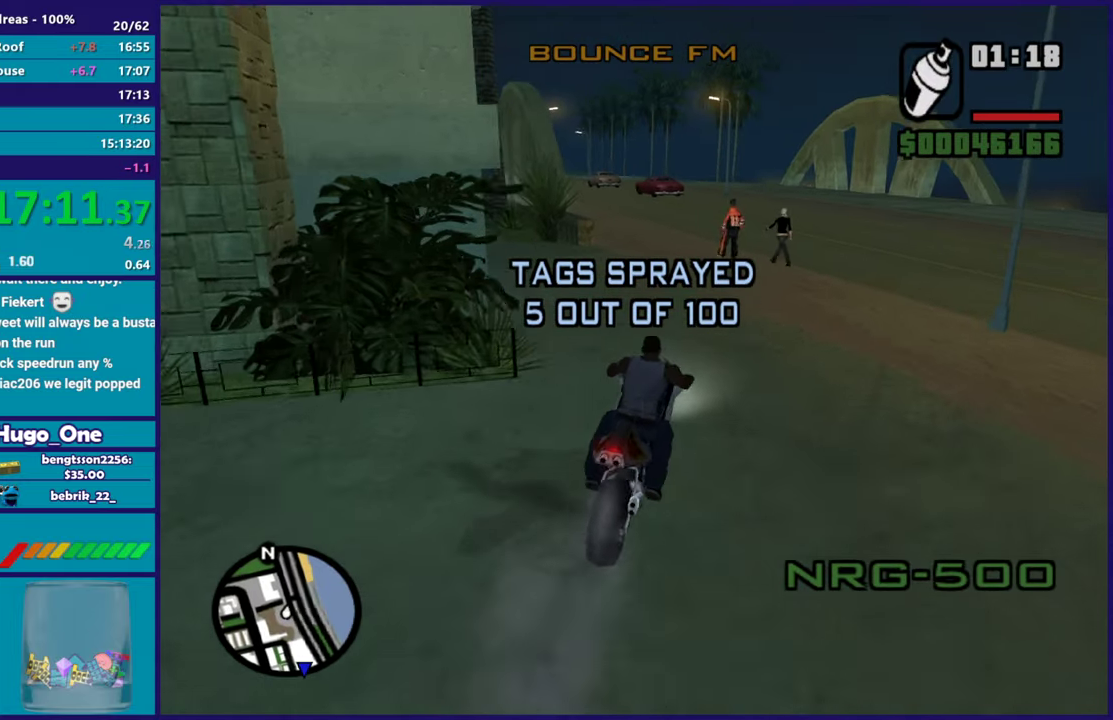
{"buttons": ["R2"], "left_stick": "up-left", "right_stick": "center", "events": [[150, "left_stick", "up"], [150, "right_stick", "down-left"], [234, "left_stick", "up-left"], [367, "left_stick", "center"], [450, "left_stick", "up-left"], [484, "right_stick", "center"]]}
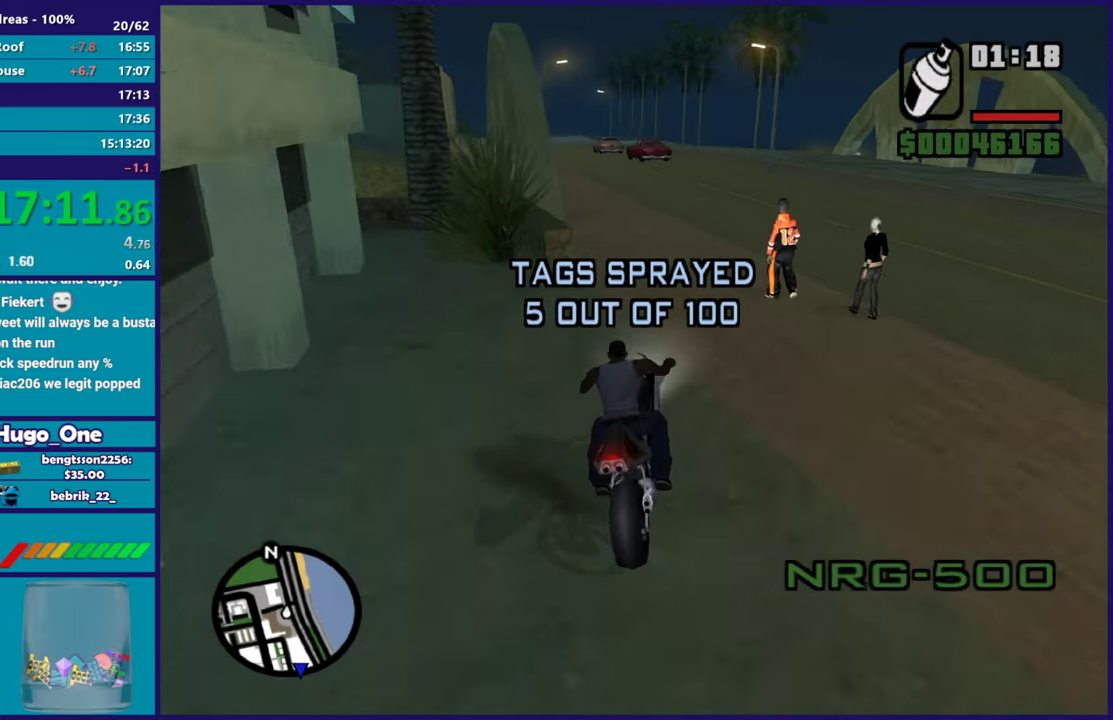
{"buttons": ["R2"], "left_stick": "up-left", "right_stick": "down-left", "events": [[117, "left_stick", "up-right"], [201, "left_stick", "up-left"], [217, "right_stick", "down-left"], [384, "left_stick", "center"], [451, "left_stick", "up-left"]]}
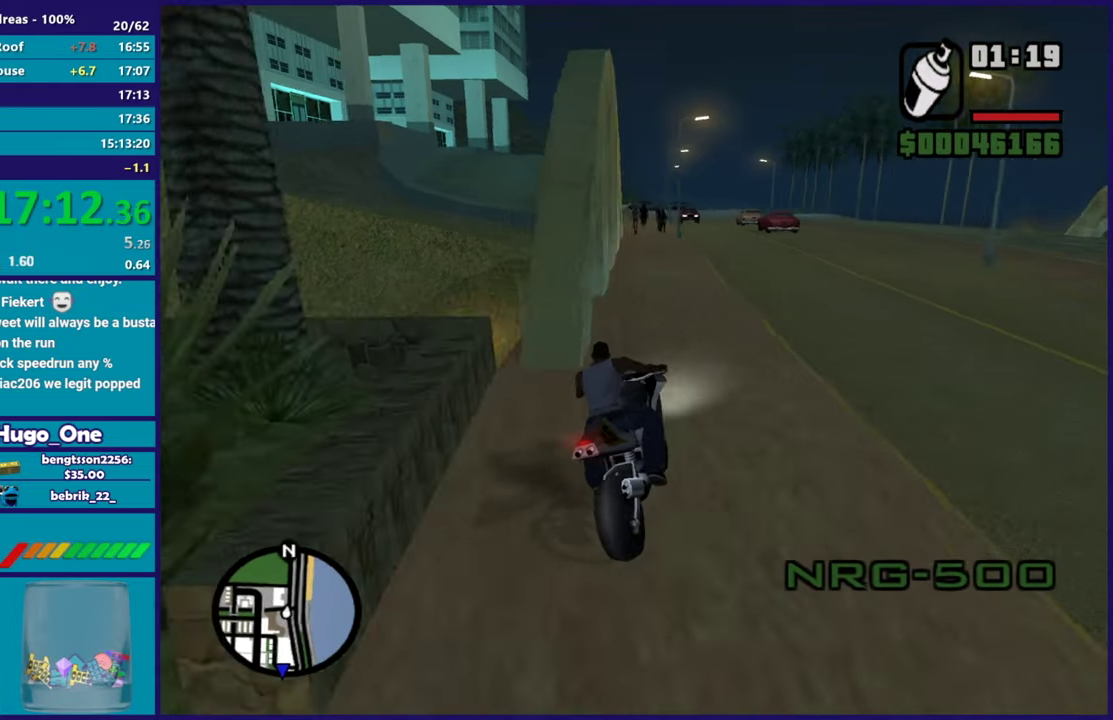
{"buttons": [], "left_stick": "center", "right_stick": "down-left", "events": [[183, "R2", "up"], [234, "left_stick", "left"], [400, "left_stick", "up-right"], [450, "left_stick", "center"]]}
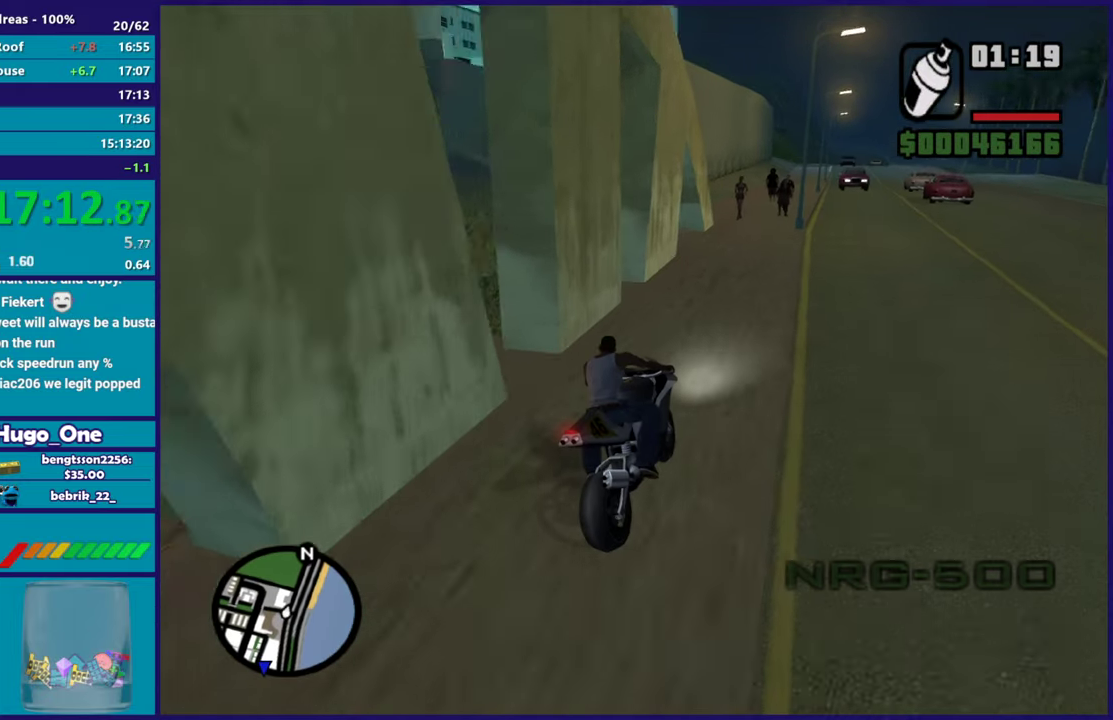
{"buttons": [], "left_stick": "up-left", "right_stick": "center", "events": [[51, "left_stick", "left"], [167, "left_stick", "center"], [217, "left_stick", "up-right"], [267, "left_stick", "center"], [418, "left_stick", "up-left"], [451, "right_stick", "center"]]}
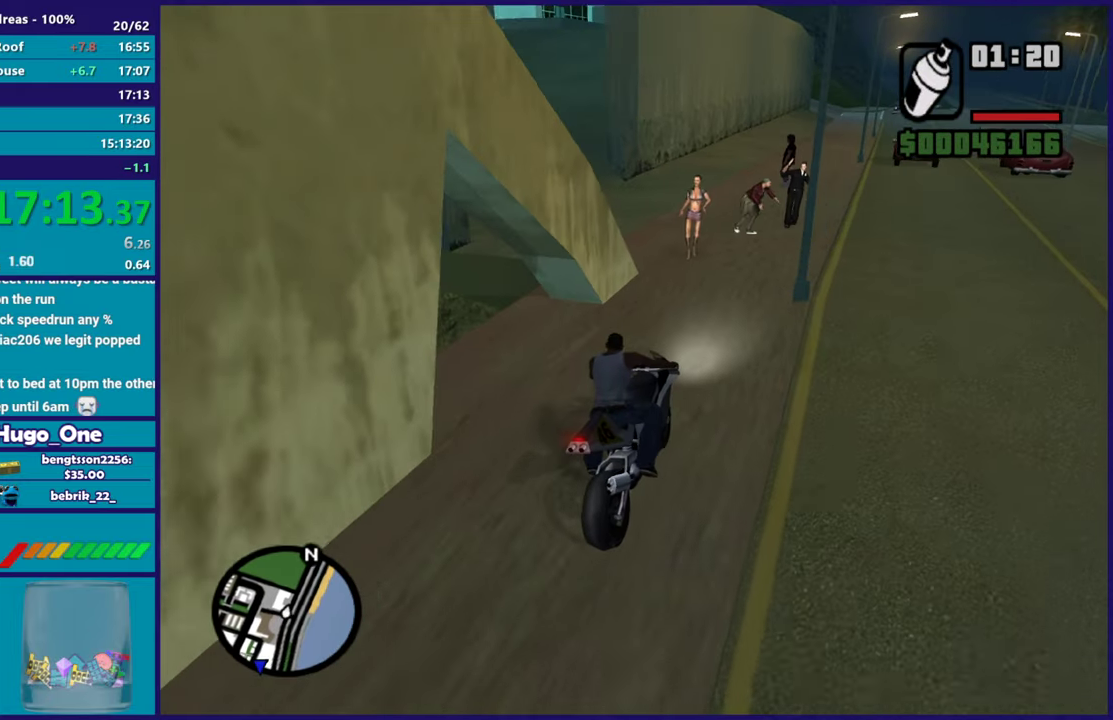
{"buttons": ["A"], "left_stick": "left", "right_stick": "center", "events": [[17, "L2", "down"], [117, "A", "down"], [133, "left_stick", "left"], [267, "L2", "up"], [267, "left_stick", "right"], [350, "L2", "down"], [384, "left_stick", "up-left"], [467, "left_stick", "left"], [484, "L2", "up"]]}
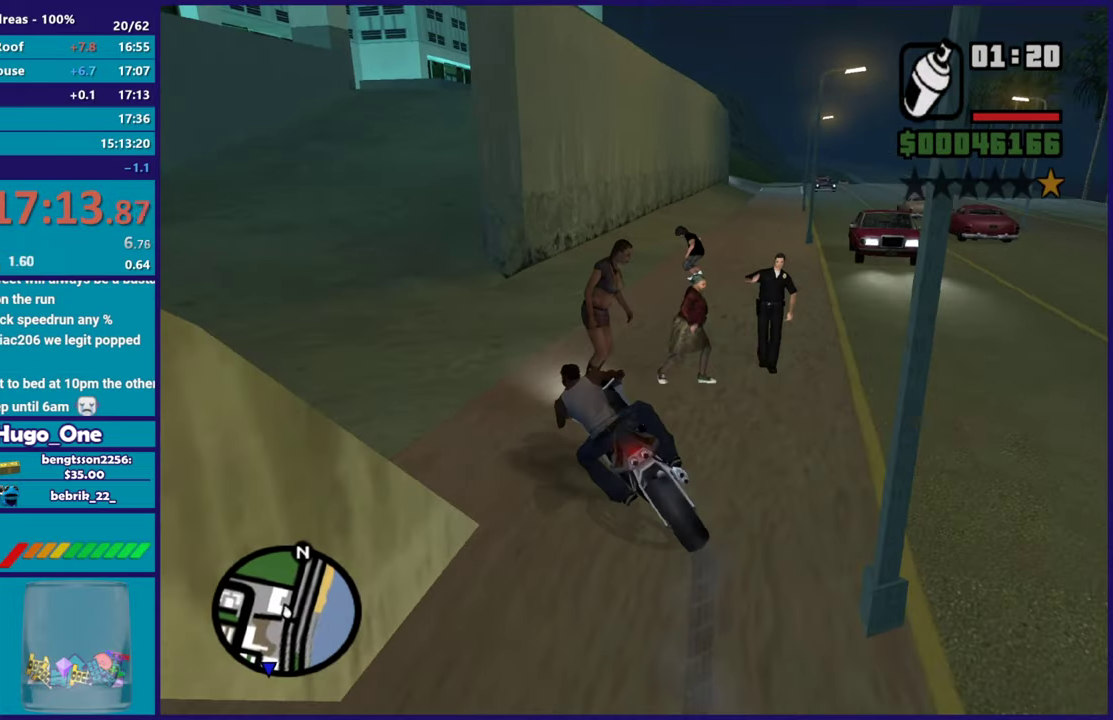
{"buttons": ["R2"], "left_stick": "up-right", "right_stick": "center", "events": [[17, "A", "up"], [117, "right_stick", "down-left"], [217, "R2", "down"], [234, "right_stick", "left"], [367, "left_stick", "center"], [418, "right_stick", "center"], [451, "left_stick", "up-right"]]}
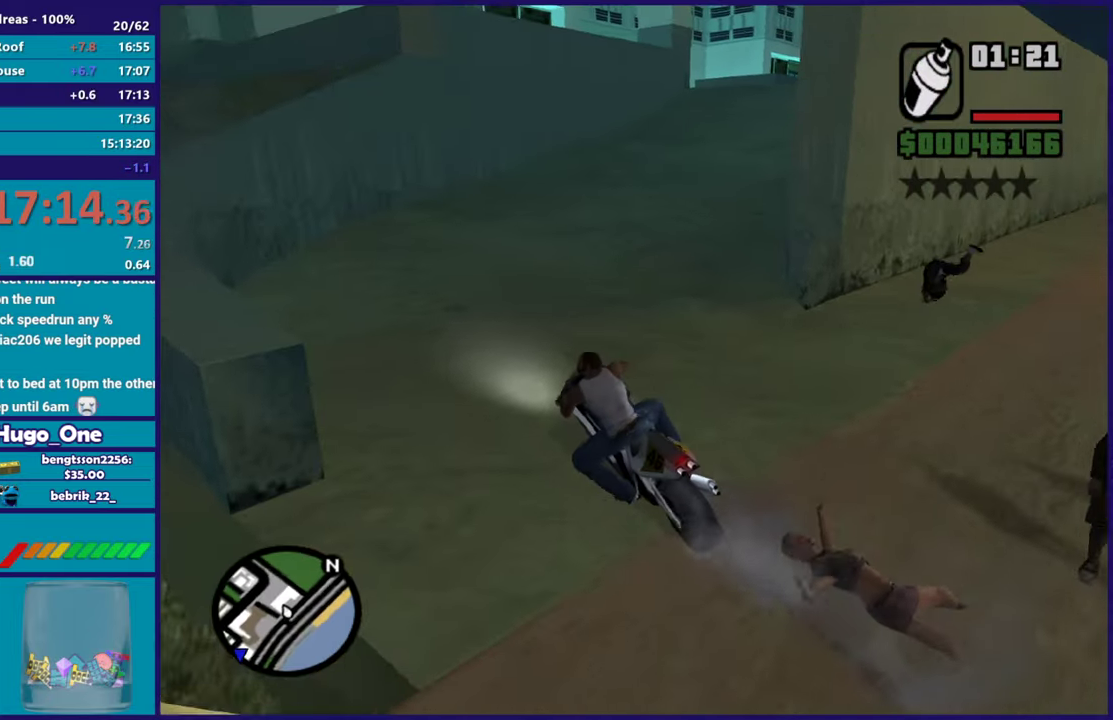
{"buttons": ["R2"], "left_stick": "right", "right_stick": "down-left", "events": [[33, "left_stick", "right"], [450, "right_stick", "down-left"]]}
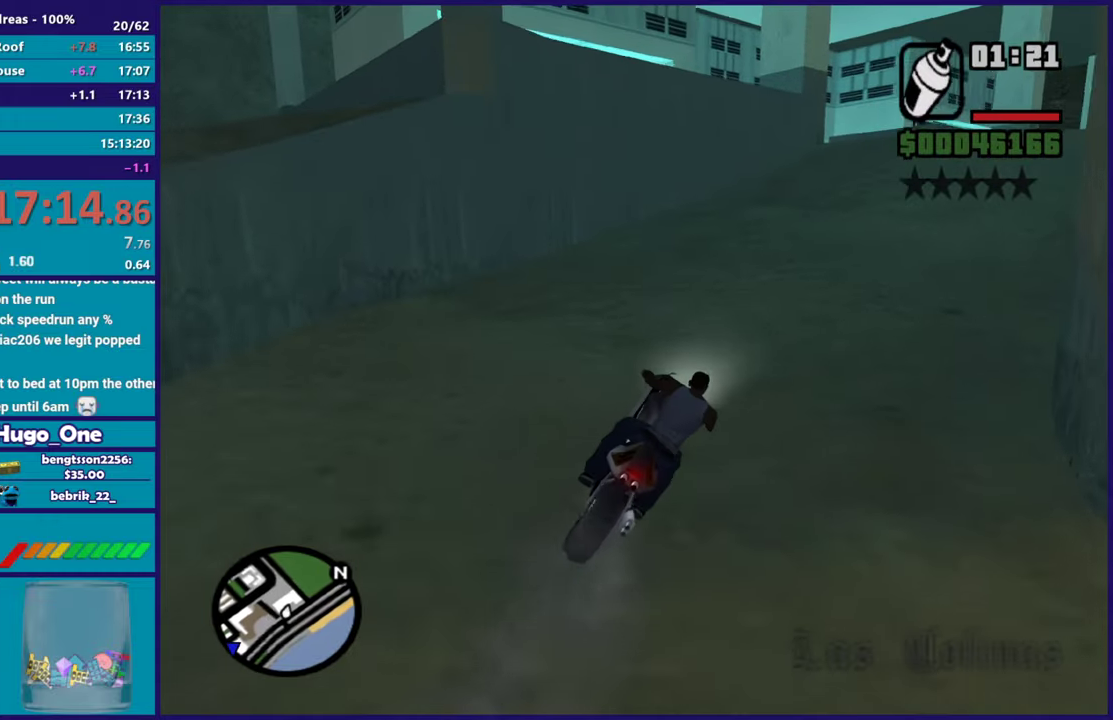
{"buttons": ["R2"], "left_stick": "left", "right_stick": "down-left", "events": [[167, "left_stick", "center"], [451, "left_stick", "left"]]}
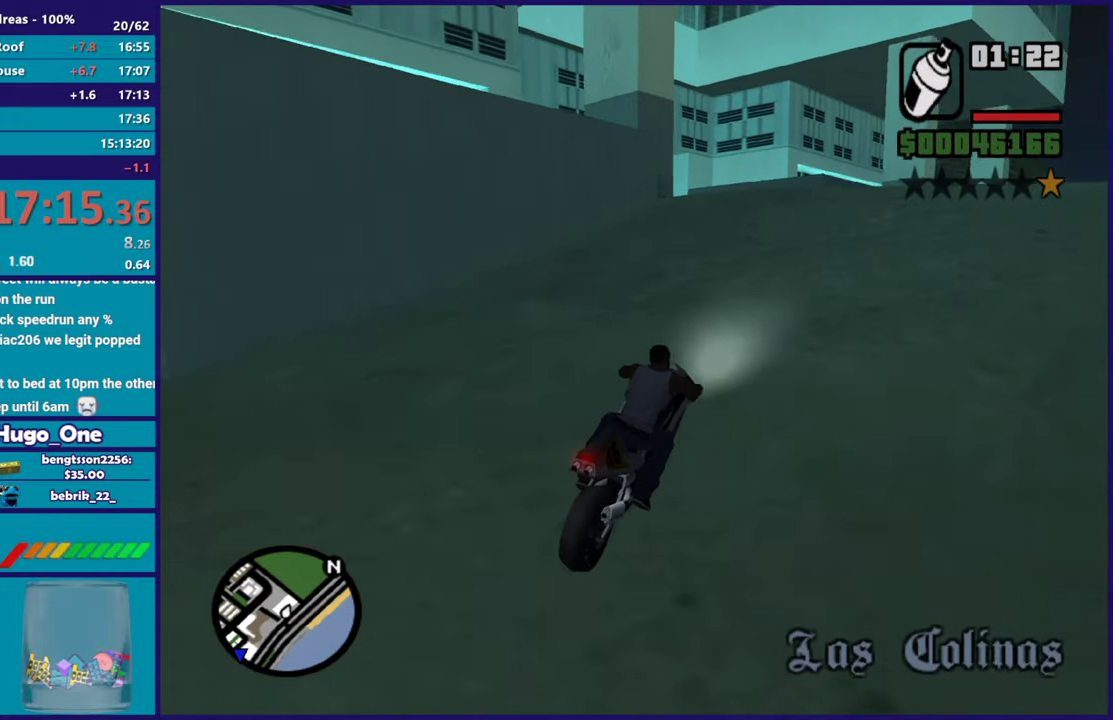
{"buttons": [], "left_stick": "left", "right_stick": "down-left", "events": [[50, "R2", "up"], [83, "left_stick", "center"], [234, "L2", "down"], [250, "left_stick", "up-left"], [384, "L2", "up"], [417, "left_stick", "left"]]}
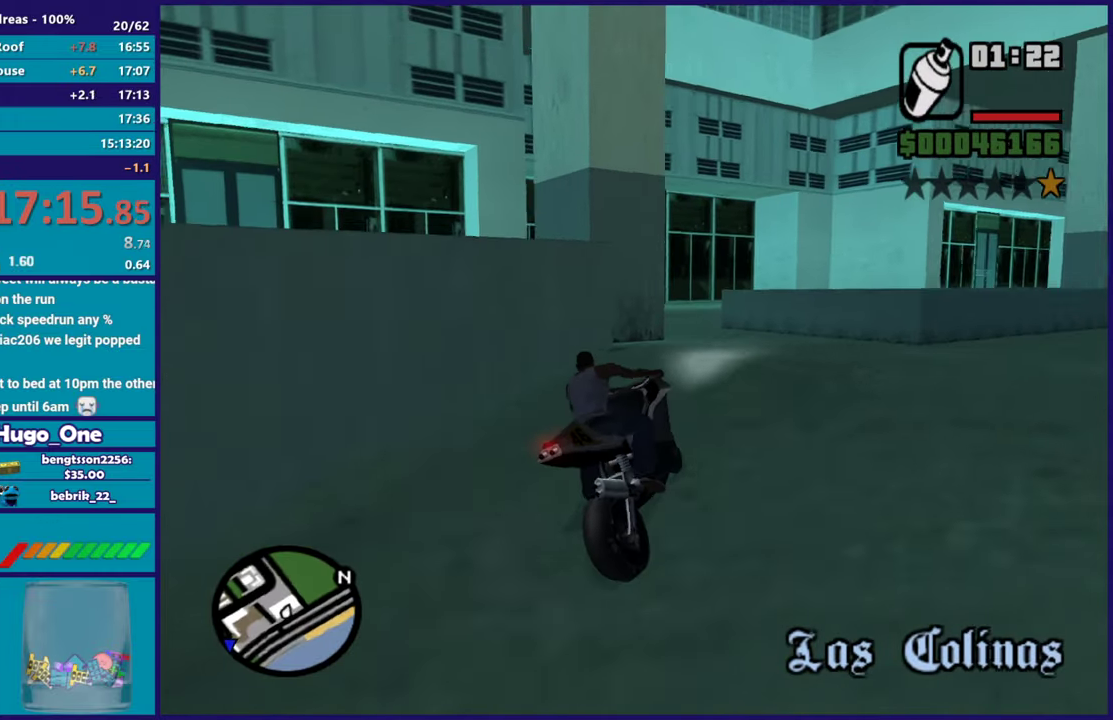
{"buttons": ["R2"], "left_stick": "up-left", "right_stick": "down-left", "events": [[50, "left_stick", "right"], [283, "left_stick", "up-left"], [434, "R2", "down"]]}